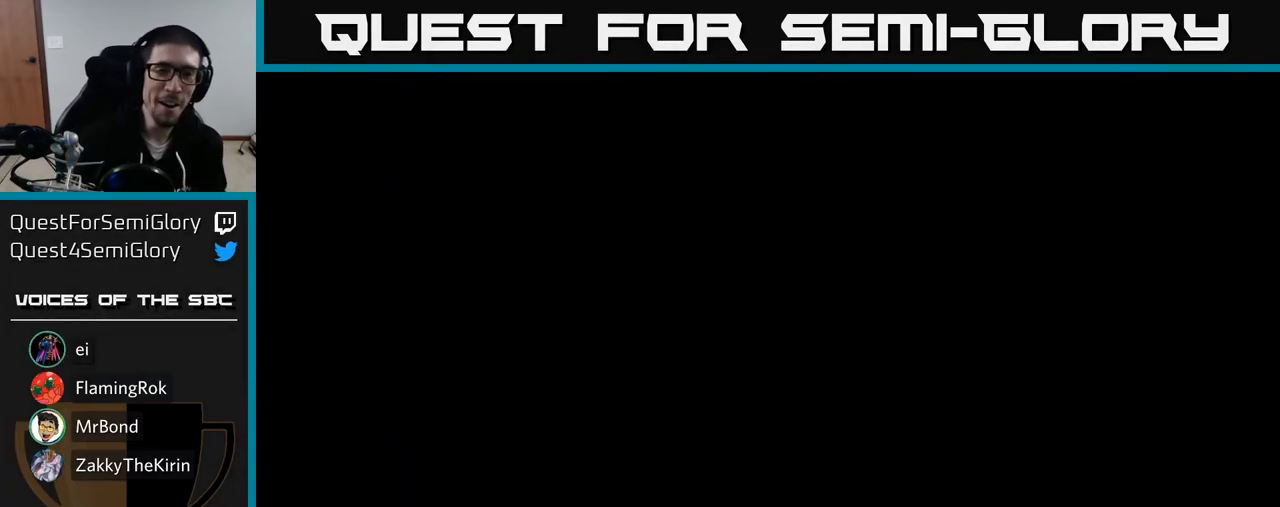
Gameplay with a controller (Xbox layout); each line is a JSON object with the inputs held at the frame after it. "events" lists button and stick changes between this image and that frame as [ms after this image, input, new state], when the widget could be followed in between. Not read: left_stick.
{"buttons": [], "right_stick": "center", "events": [[250, "X", "up"], [267, "right_stick", "left"], [317, "right_stick", "center"]]}
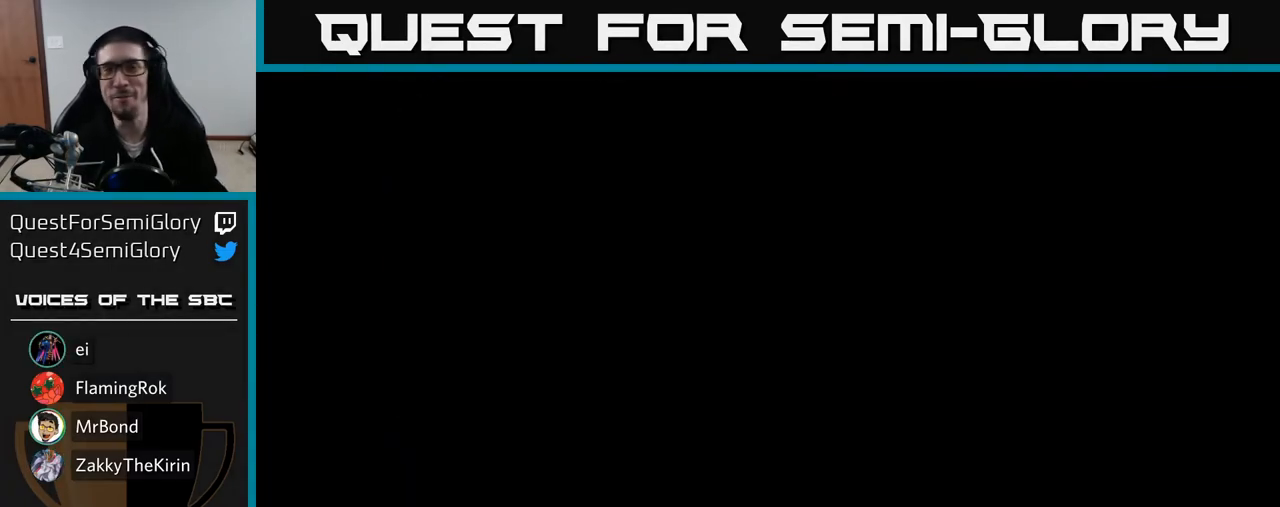
{"buttons": [], "right_stick": "center", "events": []}
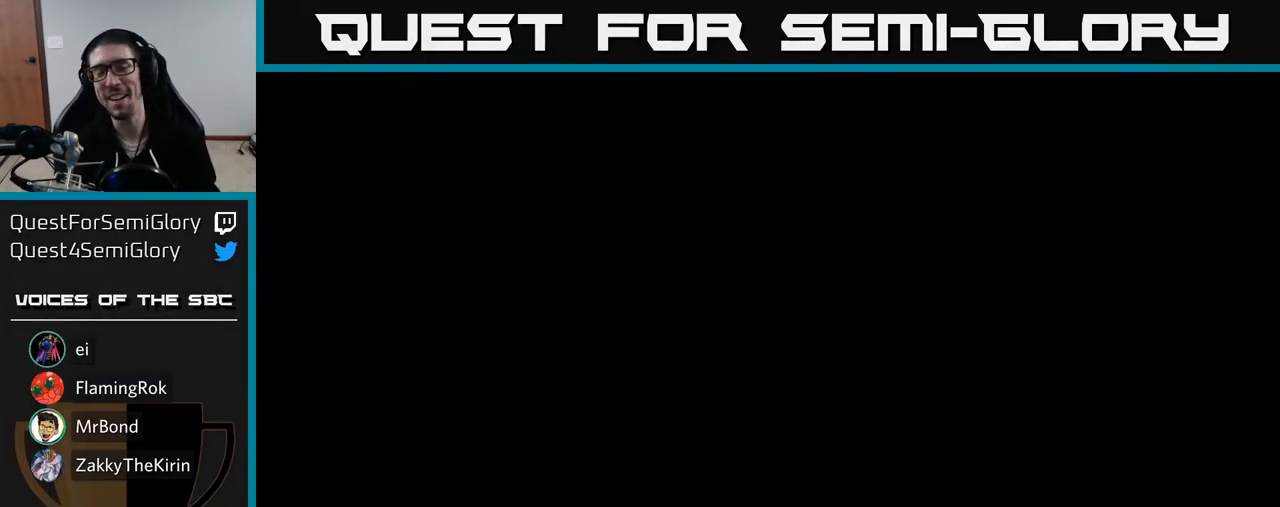
{"buttons": ["X"], "right_stick": "center", "events": [[417, "X", "down"]]}
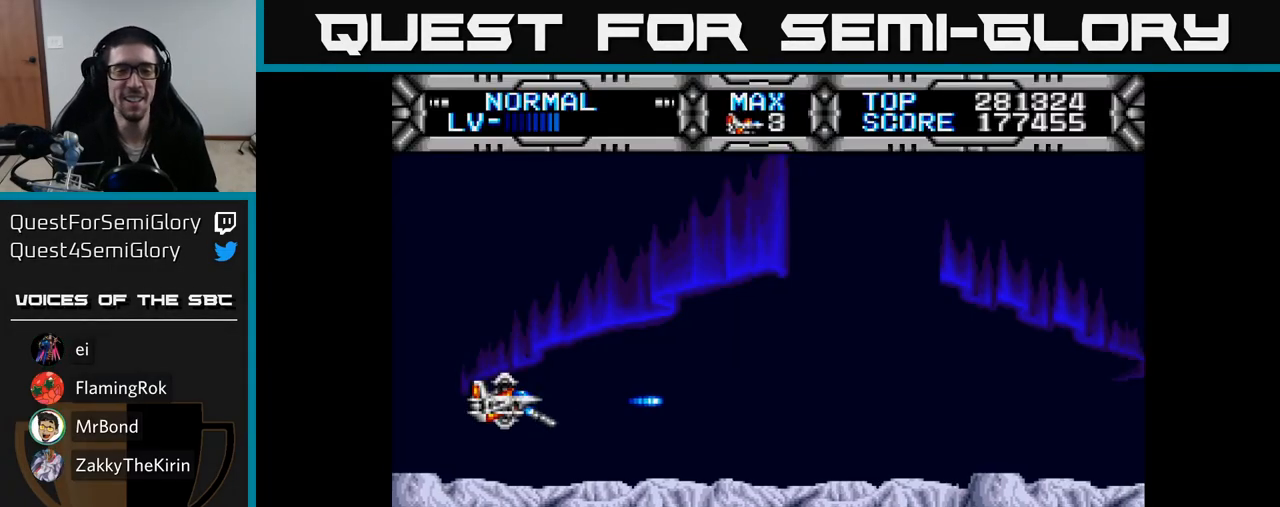
{"buttons": ["X"], "right_stick": "center", "events": [[83, "DPAD_UP", "down"], [300, "DPAD_UP", "up"]]}
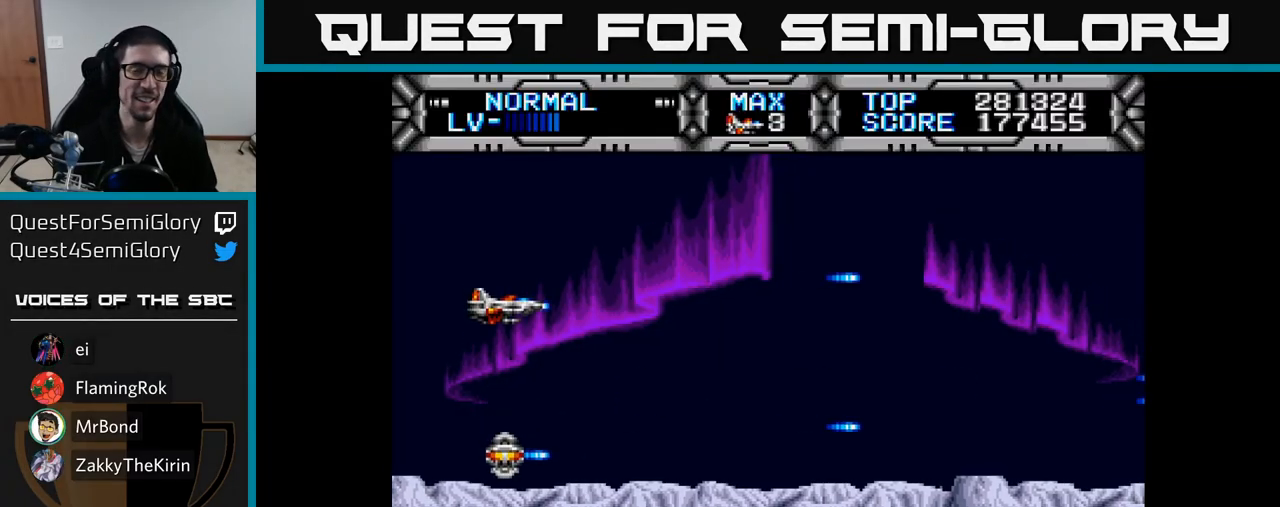
{"buttons": ["X", "DPAD_UP", "DPAD_LEFT"], "right_stick": "center", "events": [[67, "DPAD_DOWN", "down"], [67, "DPAD_RIGHT", "down"], [350, "DPAD_DOWN", "up"], [350, "DPAD_RIGHT", "up"], [417, "DPAD_LEFT", "down"], [417, "DPAD_UP", "down"]]}
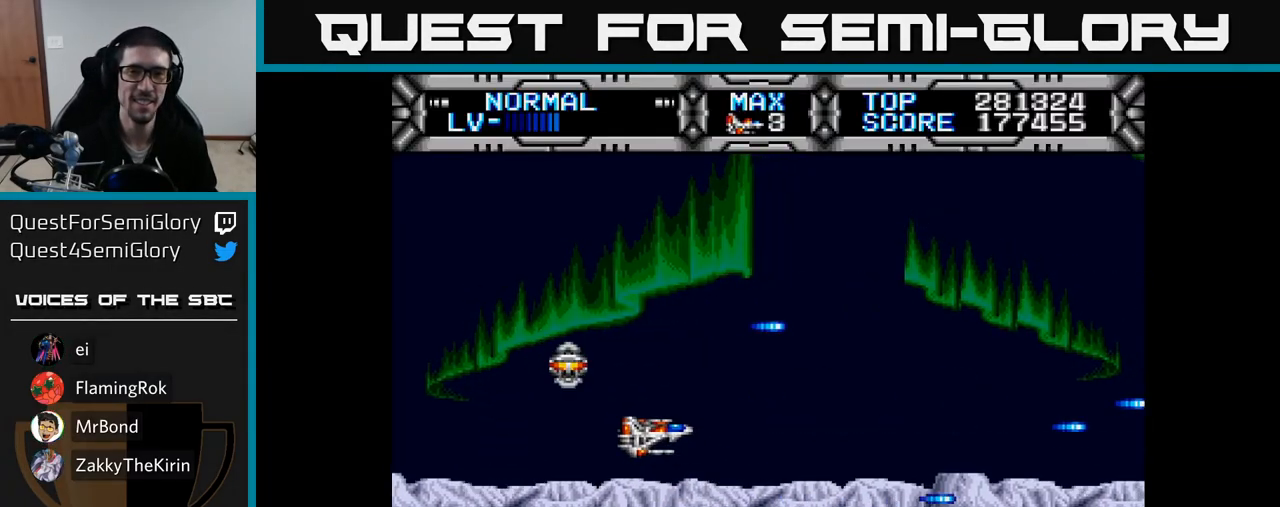
{"buttons": ["X", "DPAD_LEFT"], "right_stick": "center", "events": [[17, "DPAD_LEFT", "up"], [150, "DPAD_UP", "up"], [367, "DPAD_LEFT", "down"]]}
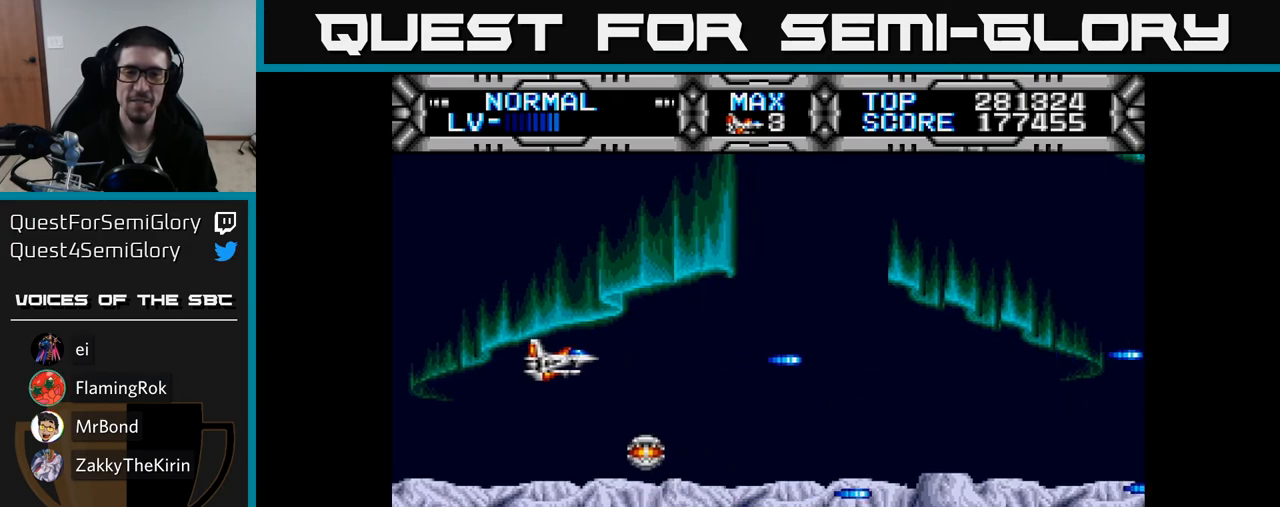
{"buttons": ["X"], "right_stick": "center", "events": [[17, "DPAD_LEFT", "up"], [267, "DPAD_LEFT", "down"], [433, "DPAD_LEFT", "up"]]}
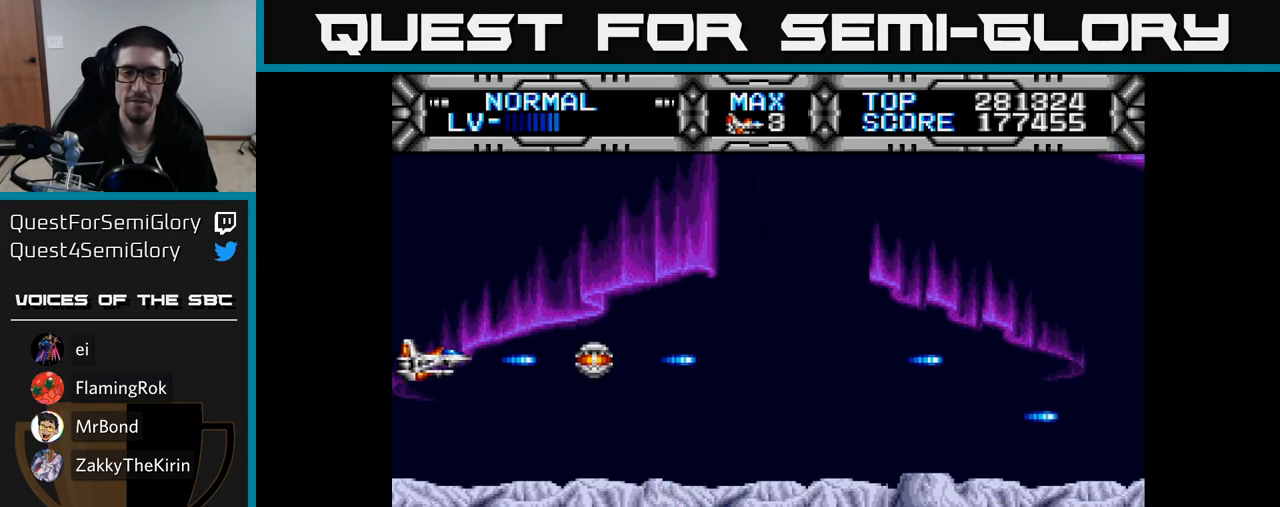
{"buttons": ["X", "DPAD_DOWN"], "right_stick": "center", "events": [[83, "DPAD_RIGHT", "down"], [300, "DPAD_DOWN", "down"], [433, "DPAD_RIGHT", "up"]]}
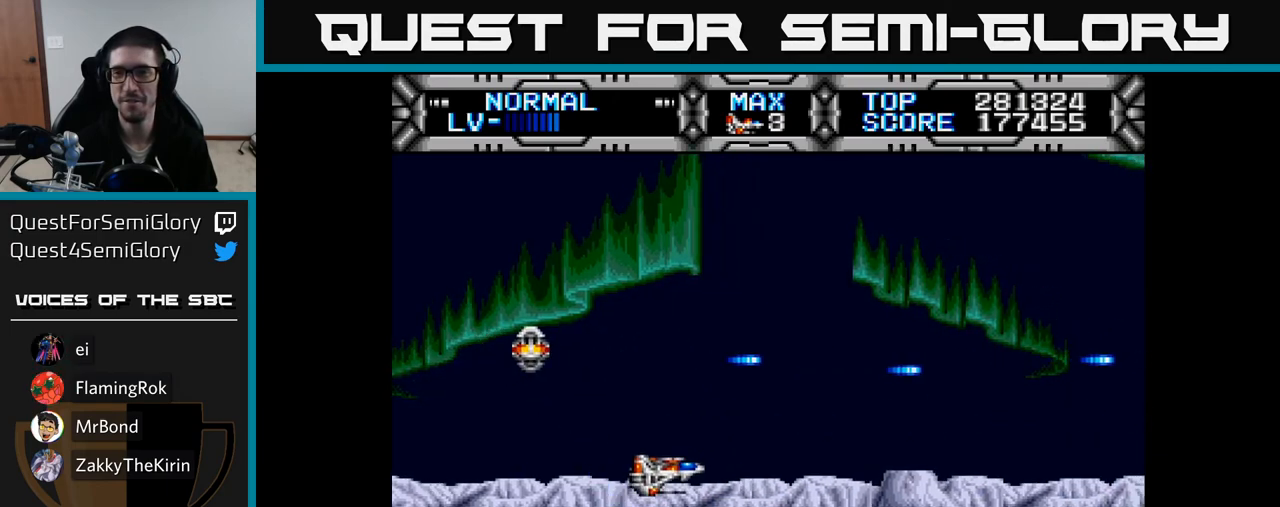
{"buttons": ["X", "DPAD_LEFT"], "right_stick": "center", "events": [[67, "DPAD_DOWN", "up"], [117, "DPAD_UP", "down"], [267, "DPAD_LEFT", "down"], [317, "DPAD_UP", "up"]]}
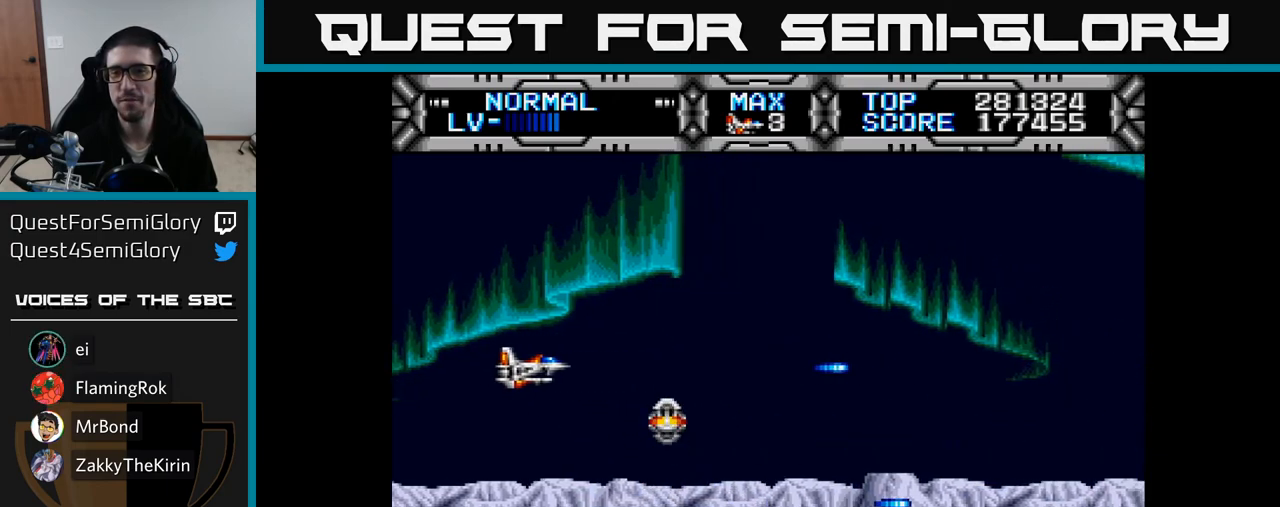
{"buttons": ["X"], "right_stick": "center", "events": [[17, "DPAD_LEFT", "up"]]}
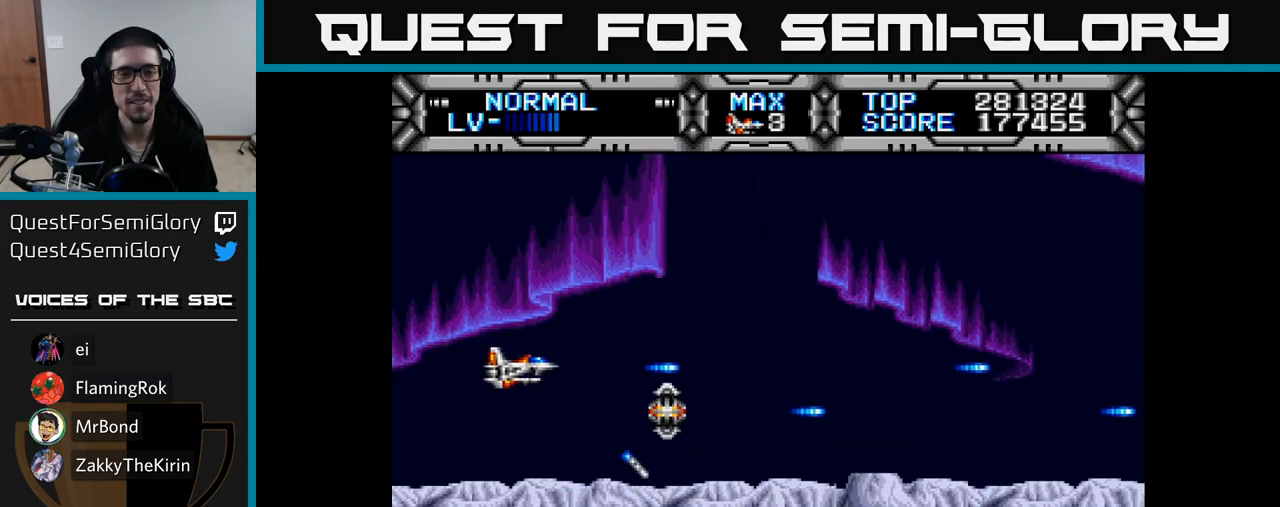
{"buttons": ["X"], "right_stick": "center", "events": []}
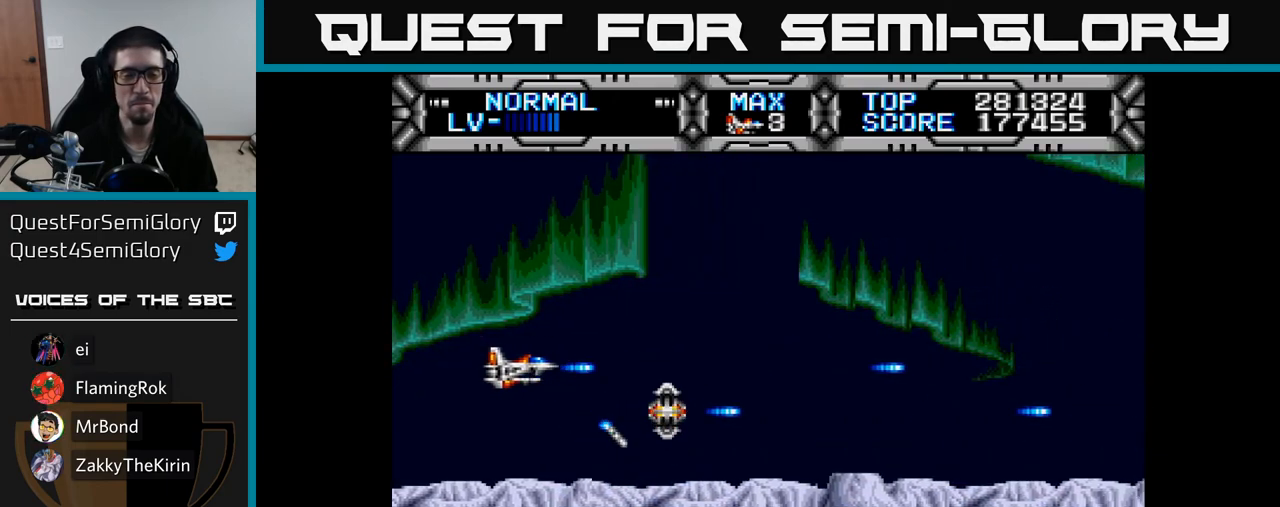
{"buttons": ["X"], "right_stick": "center", "events": [[283, "DPAD_RIGHT", "down"], [433, "DPAD_RIGHT", "up"]]}
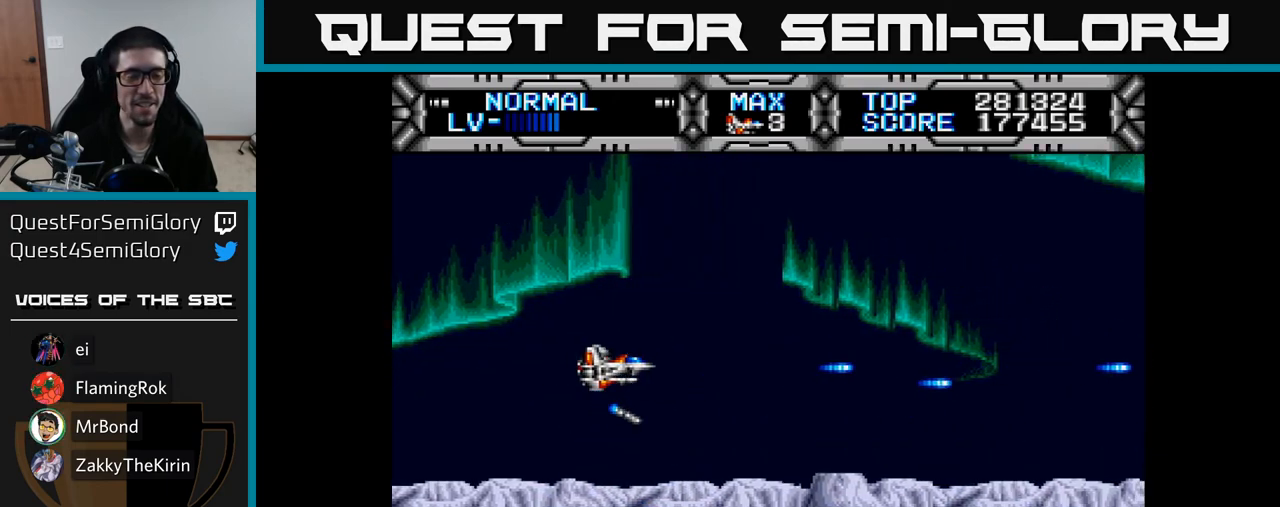
{"buttons": ["X", "DPAD_RIGHT"], "right_stick": "center", "events": [[500, "DPAD_RIGHT", "down"]]}
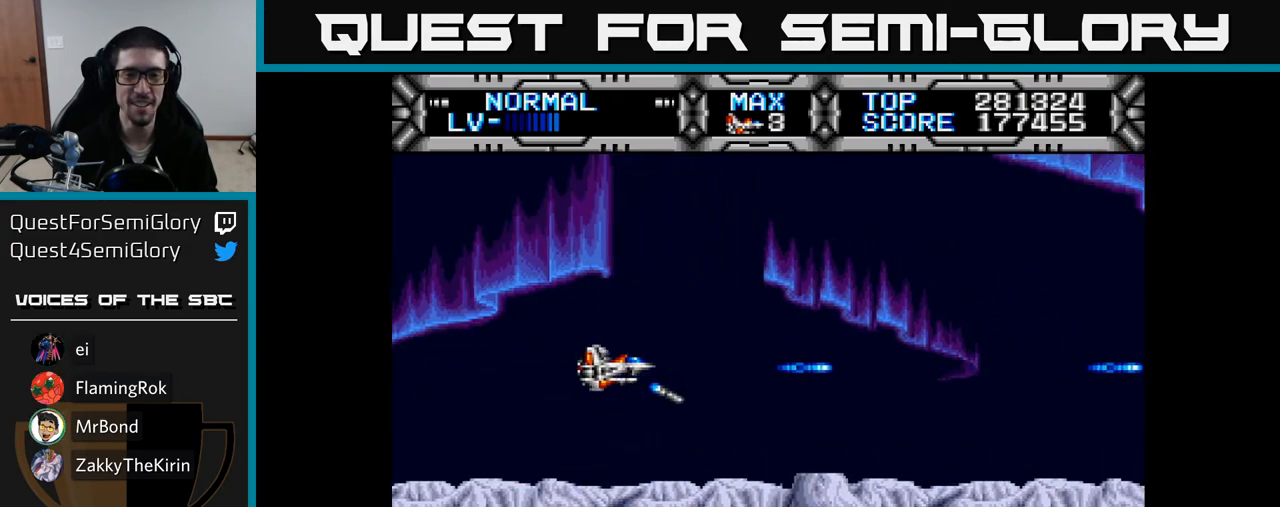
{"buttons": ["X"], "right_stick": "center", "events": [[150, "DPAD_RIGHT", "up"]]}
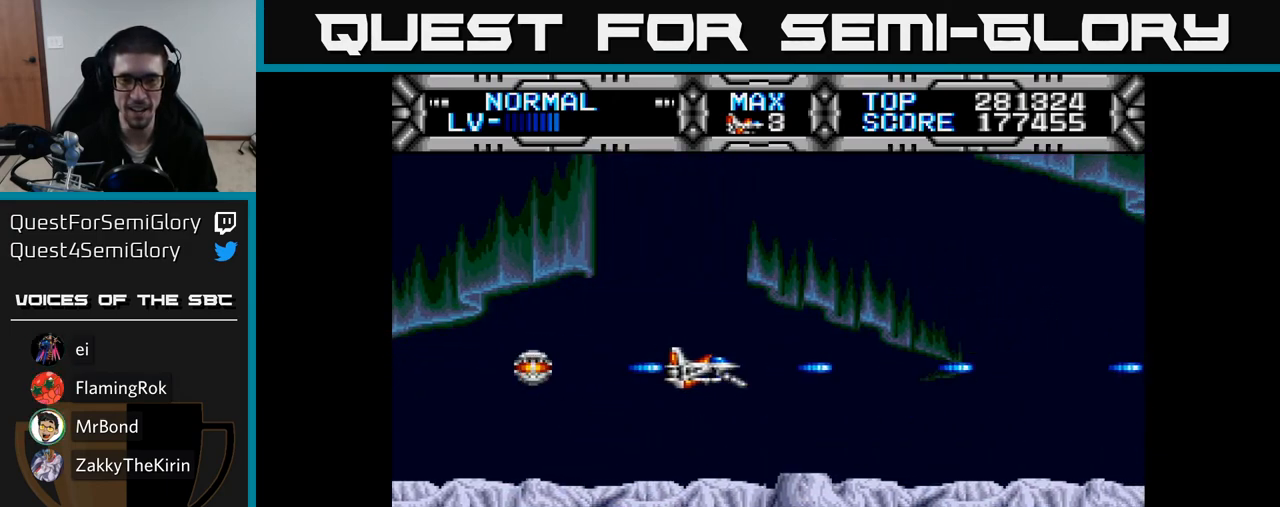
{"buttons": ["X"], "right_stick": "center", "events": [[67, "DPAD_LEFT", "down"], [150, "DPAD_LEFT", "up"]]}
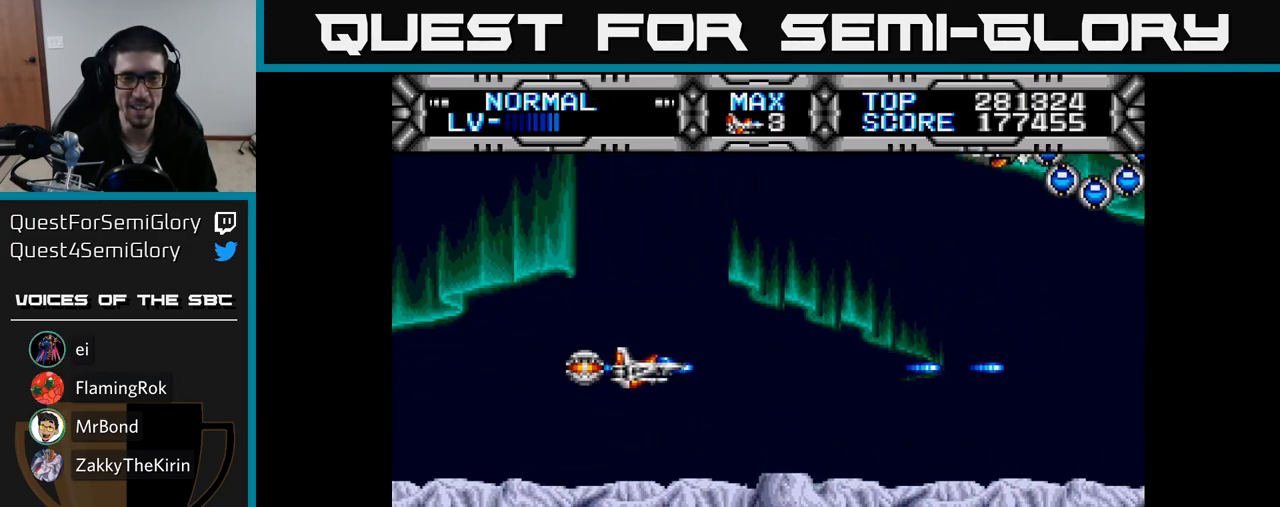
{"buttons": ["B", "X", "DPAD_LEFT"], "right_stick": "center", "events": [[33, "DPAD_DOWN", "down"], [200, "DPAD_DOWN", "up"], [333, "DPAD_UP", "down"], [433, "DPAD_UP", "up"], [500, "B", "down"], [500, "DPAD_LEFT", "down"]]}
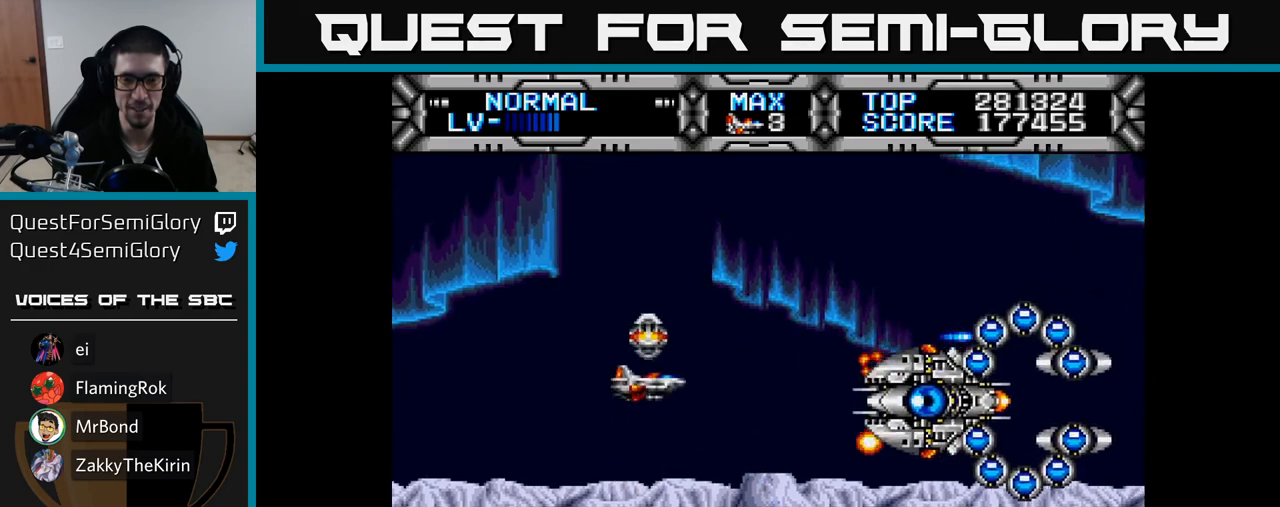
{"buttons": ["X", "DPAD_DOWN"], "right_stick": "center", "events": [[117, "B", "up"], [167, "DPAD_UP", "down"], [233, "DPAD_UP", "up"], [350, "DPAD_LEFT", "up"], [417, "DPAD_DOWN", "down"]]}
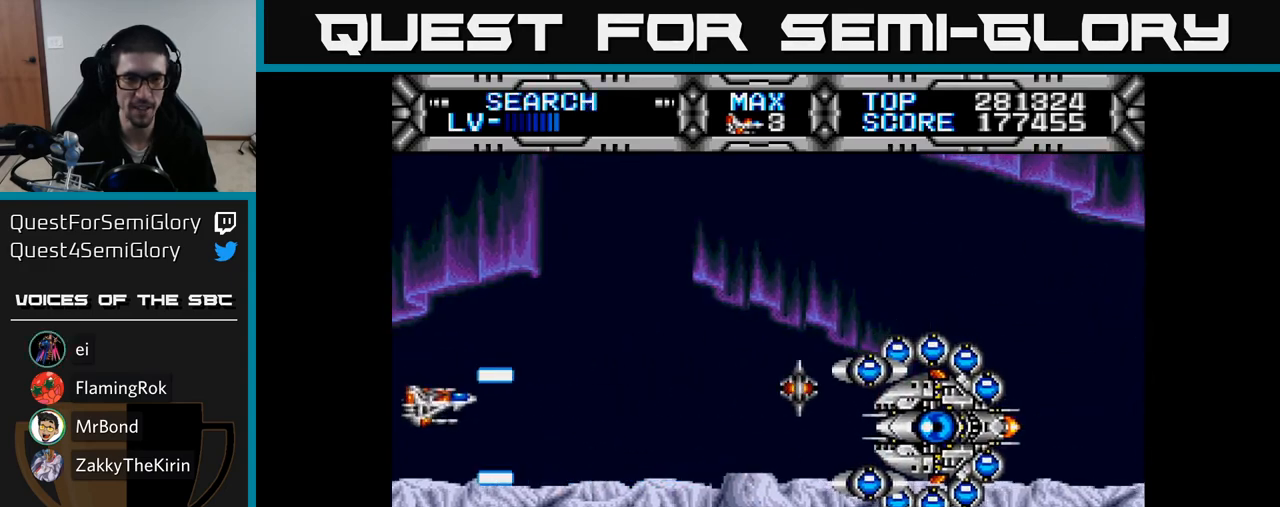
{"buttons": ["X"], "right_stick": "center", "events": [[33, "DPAD_DOWN", "up"]]}
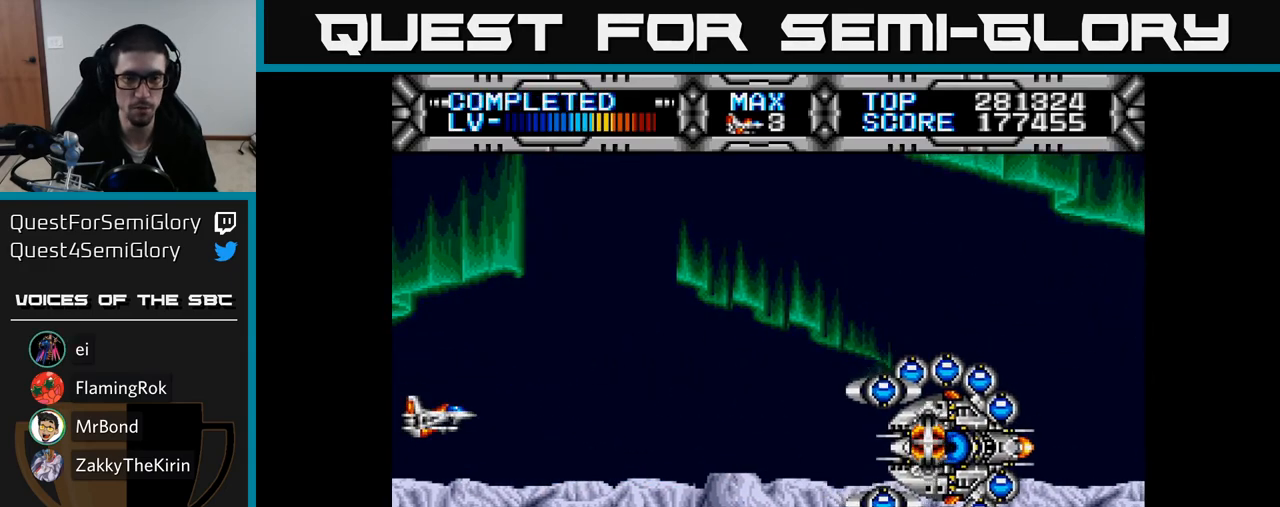
{"buttons": ["X"], "right_stick": "center", "events": [[133, "DPAD_DOWN", "down"], [200, "DPAD_DOWN", "up"]]}
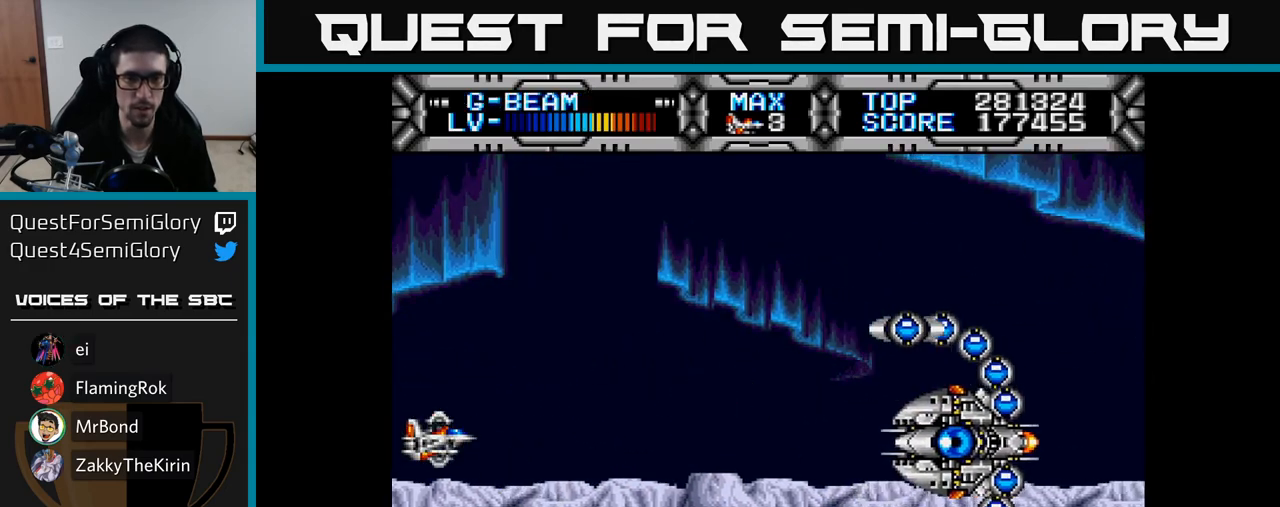
{"buttons": ["X"], "right_stick": "center", "events": [[300, "DPAD_LEFT", "down"], [417, "DPAD_DOWN", "down"], [467, "DPAD_LEFT", "up"], [500, "DPAD_DOWN", "up"]]}
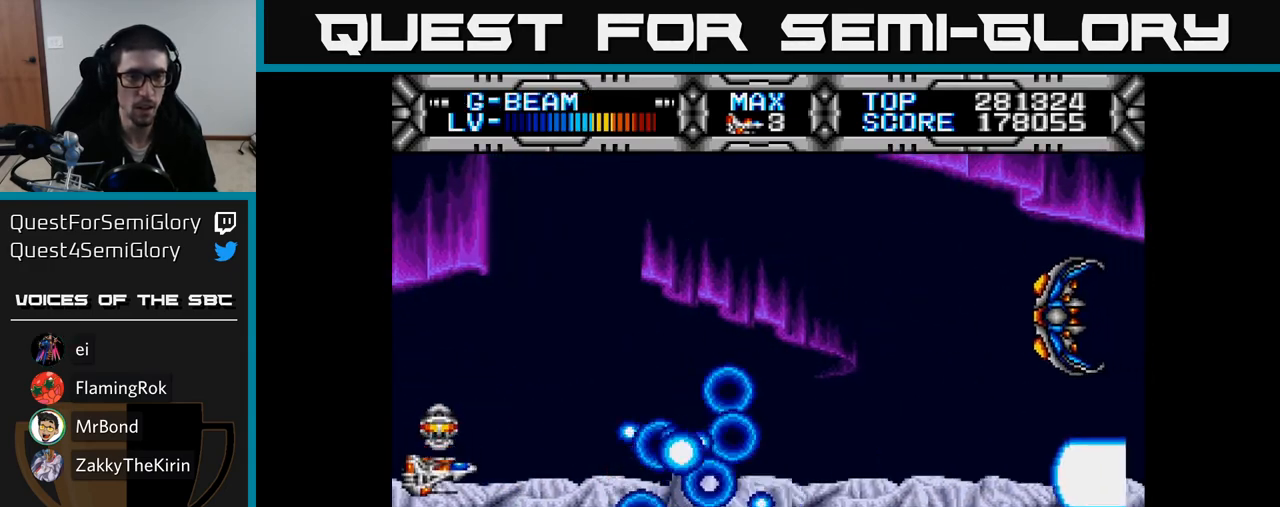
{"buttons": ["X", "DPAD_DOWN"], "right_stick": "center", "events": [[83, "DPAD_UP", "down"], [183, "DPAD_RIGHT", "down"], [200, "DPAD_UP", "up"], [333, "DPAD_DOWN", "down"], [383, "DPAD_RIGHT", "up"]]}
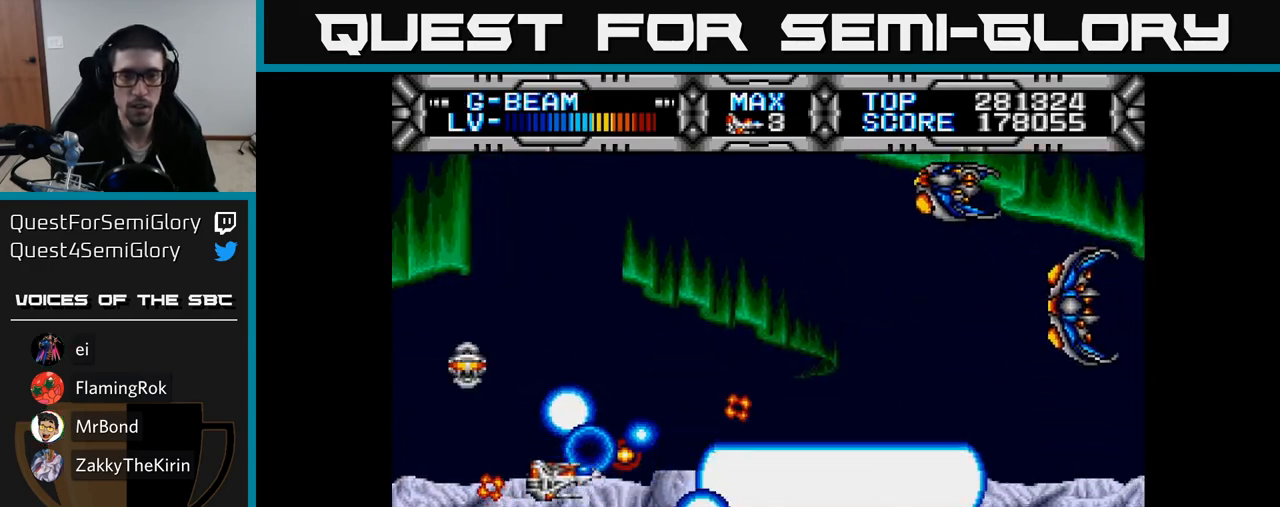
{"buttons": ["X", "DPAD_UP"], "right_stick": "center", "events": [[100, "DPAD_LEFT", "down"], [133, "DPAD_DOWN", "up"], [200, "DPAD_UP", "down"], [250, "DPAD_LEFT", "up"]]}
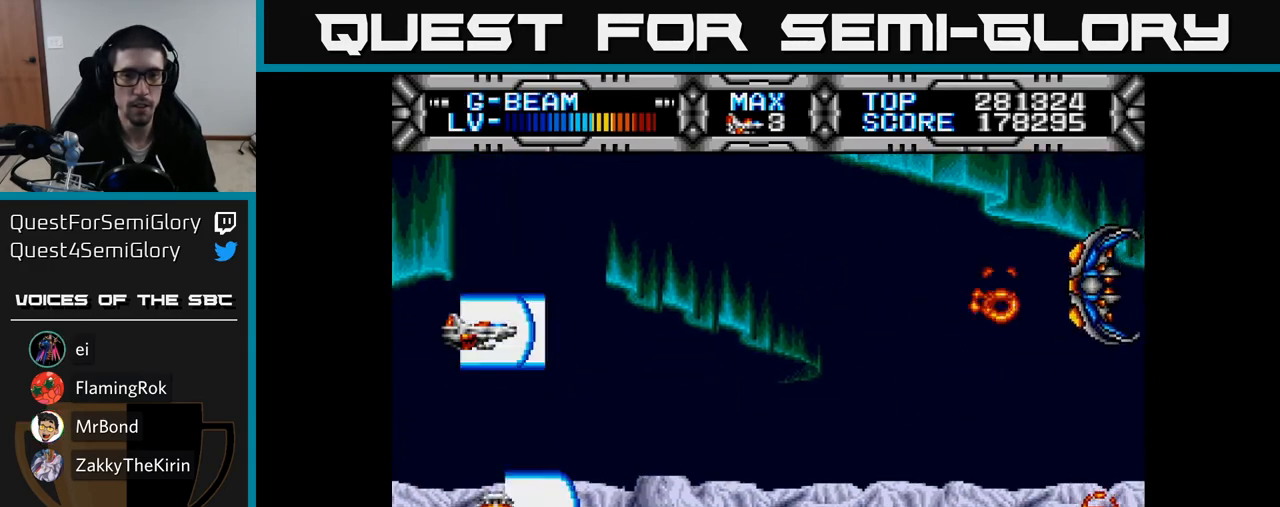
{"buttons": ["X", "DPAD_DOWN"], "right_stick": "center", "events": [[150, "DPAD_LEFT", "down"], [200, "DPAD_UP", "up"], [233, "DPAD_DOWN", "down"], [283, "DPAD_LEFT", "up"], [333, "DPAD_RIGHT", "down"], [350, "DPAD_DOWN", "up"], [433, "DPAD_DOWN", "down"], [467, "DPAD_RIGHT", "up"]]}
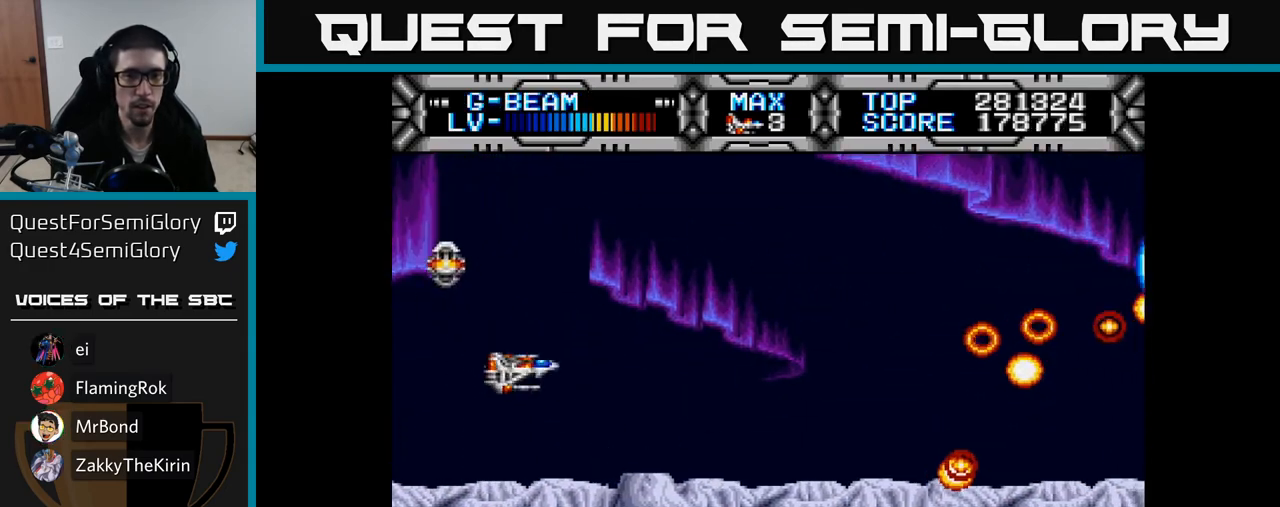
{"buttons": ["X", "DPAD_UP"], "right_stick": "center", "events": [[50, "DPAD_RIGHT", "down"], [217, "DPAD_RIGHT", "up"], [300, "DPAD_RIGHT", "down"], [400, "DPAD_DOWN", "up"], [400, "DPAD_RIGHT", "up"], [450, "DPAD_UP", "down"]]}
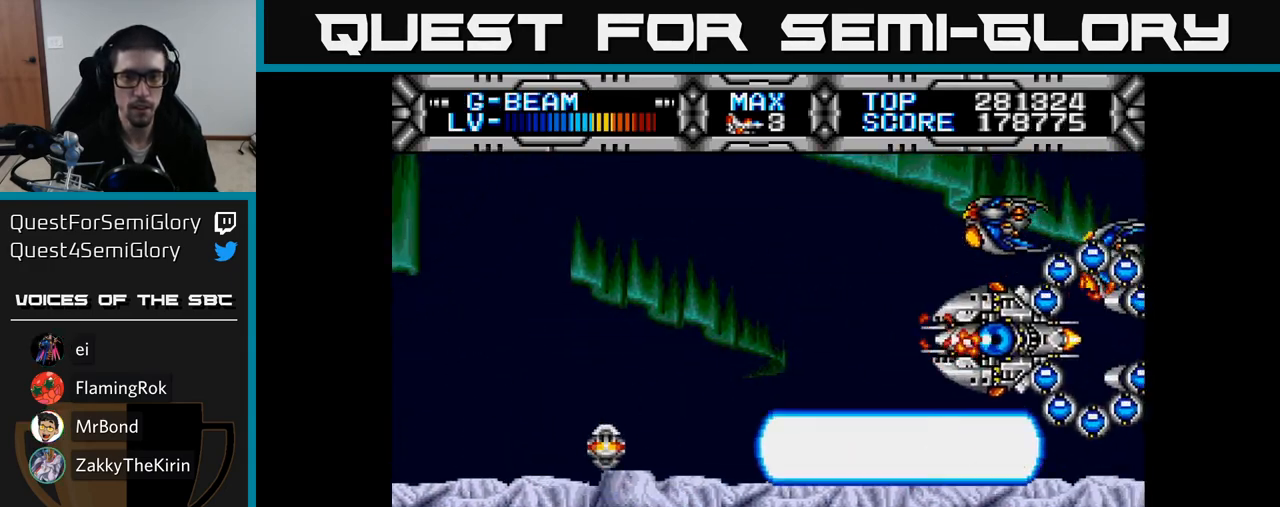
{"buttons": ["X"], "right_stick": "center", "events": [[17, "DPAD_LEFT", "down"], [250, "DPAD_UP", "up"], [483, "DPAD_LEFT", "up"]]}
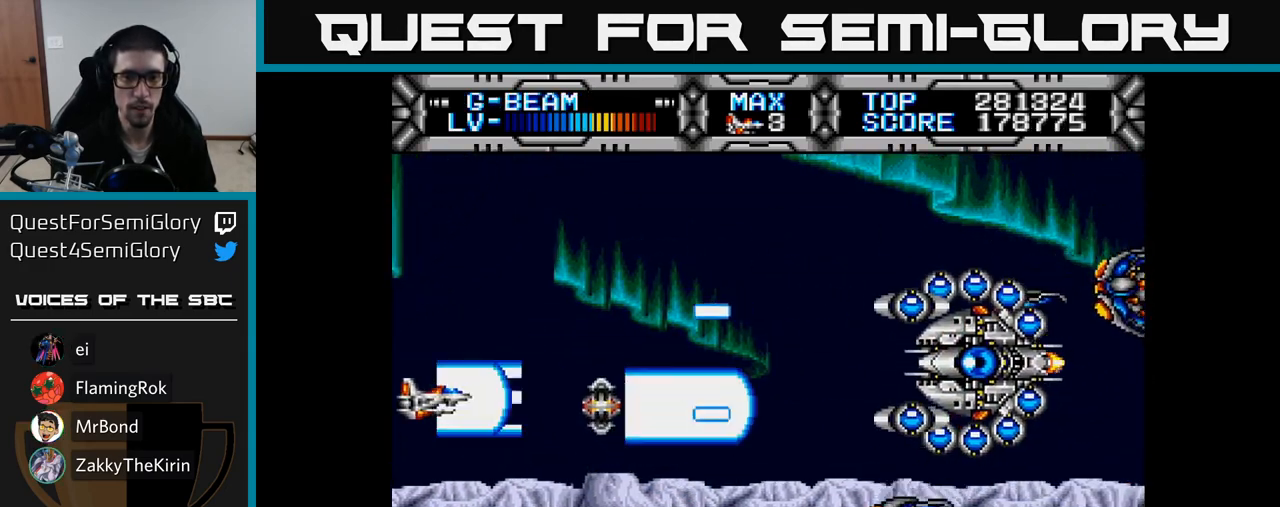
{"buttons": ["X"], "right_stick": "center", "events": [[133, "DPAD_UP", "down"], [183, "DPAD_UP", "up"], [383, "DPAD_DOWN", "down"], [450, "DPAD_DOWN", "up"]]}
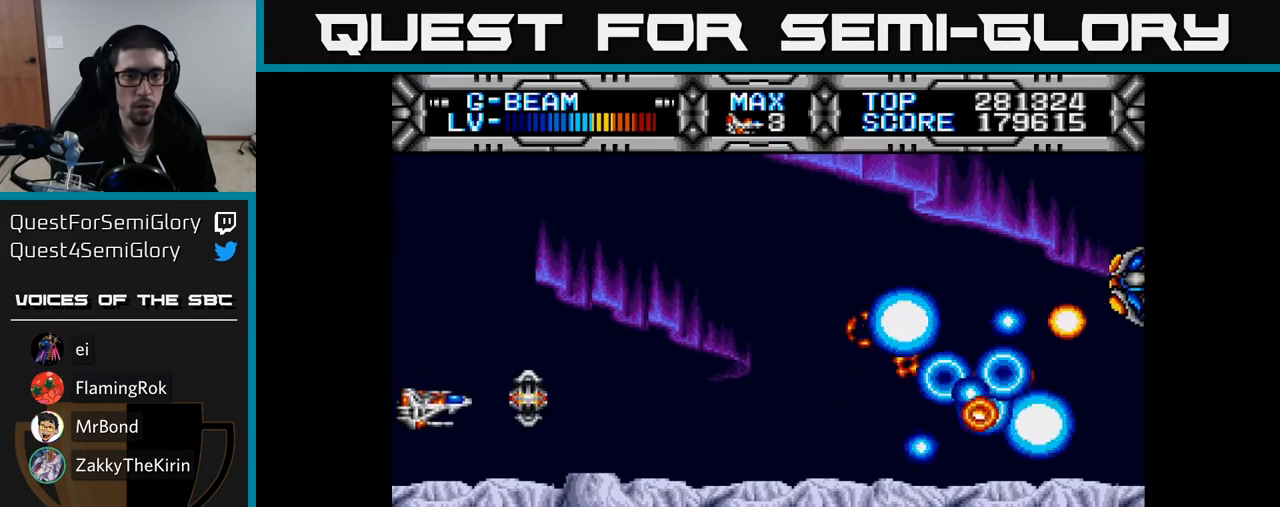
{"buttons": ["X", "DPAD_UP"], "right_stick": "center", "events": [[83, "DPAD_DOWN", "down"], [317, "DPAD_DOWN", "up"], [333, "DPAD_LEFT", "down"], [350, "DPAD_UP", "down"], [483, "DPAD_LEFT", "up"]]}
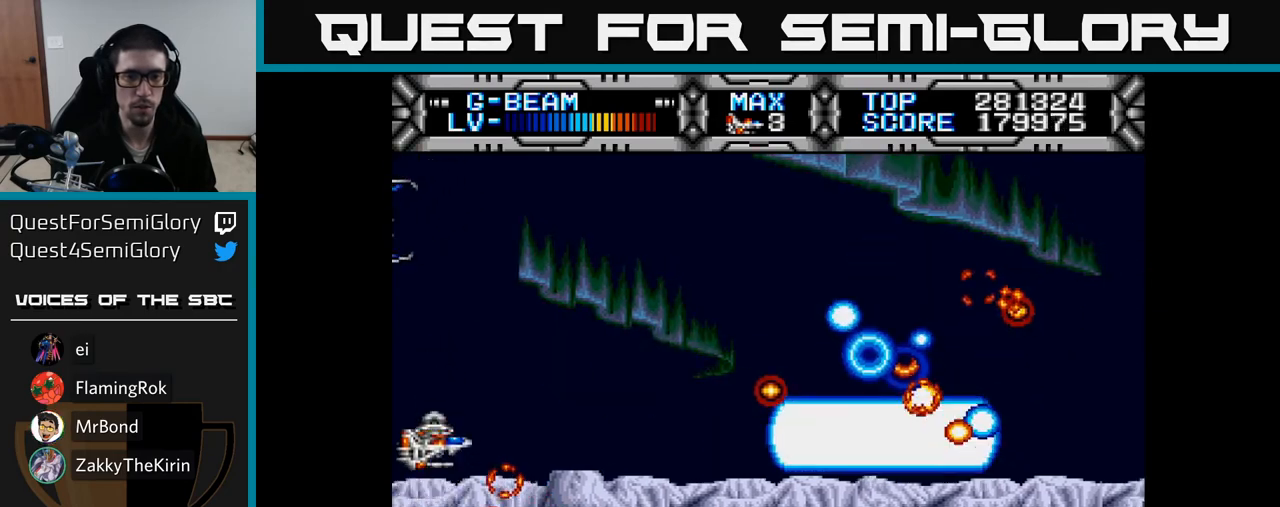
{"buttons": ["X"], "right_stick": "center", "events": [[83, "DPAD_UP", "up"], [117, "DPAD_DOWN", "down"], [117, "DPAD_RIGHT", "down"], [167, "DPAD_RIGHT", "up"], [233, "DPAD_DOWN", "up"], [250, "DPAD_LEFT", "down"], [267, "DPAD_UP", "down"], [483, "DPAD_LEFT", "up"], [483, "DPAD_UP", "up"]]}
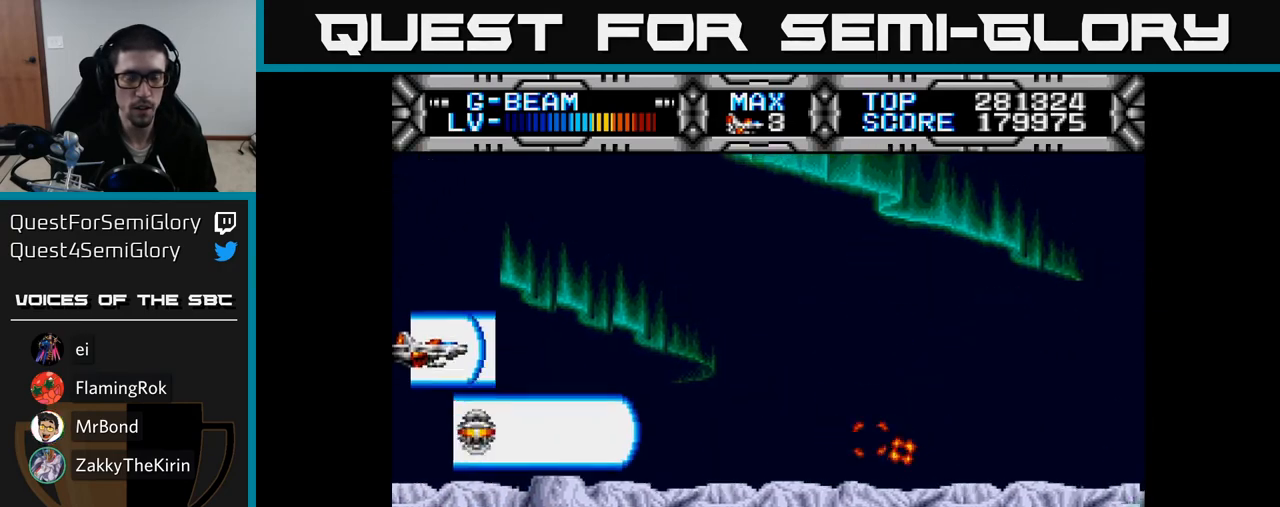
{"buttons": ["X", "DPAD_UP"], "right_stick": "center", "events": [[33, "DPAD_DOWN", "down"], [33, "DPAD_RIGHT", "down"], [133, "DPAD_DOWN", "up"], [350, "DPAD_RIGHT", "up"], [367, "DPAD_UP", "down"]]}
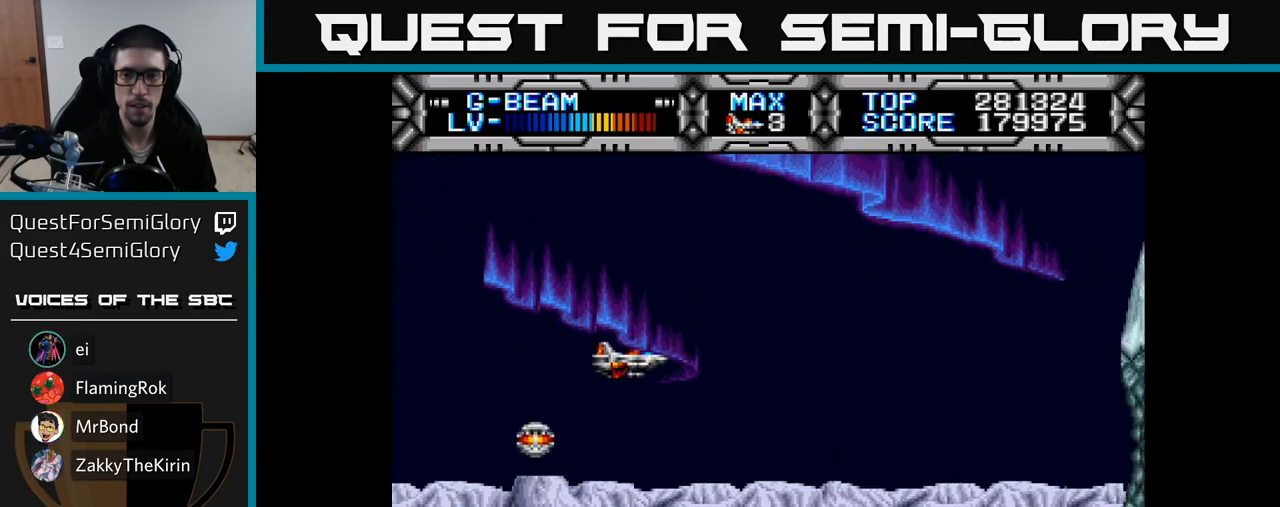
{"buttons": ["X", "DPAD_DOWN"], "right_stick": "center", "events": [[117, "DPAD_UP", "up"], [167, "DPAD_DOWN", "down"]]}